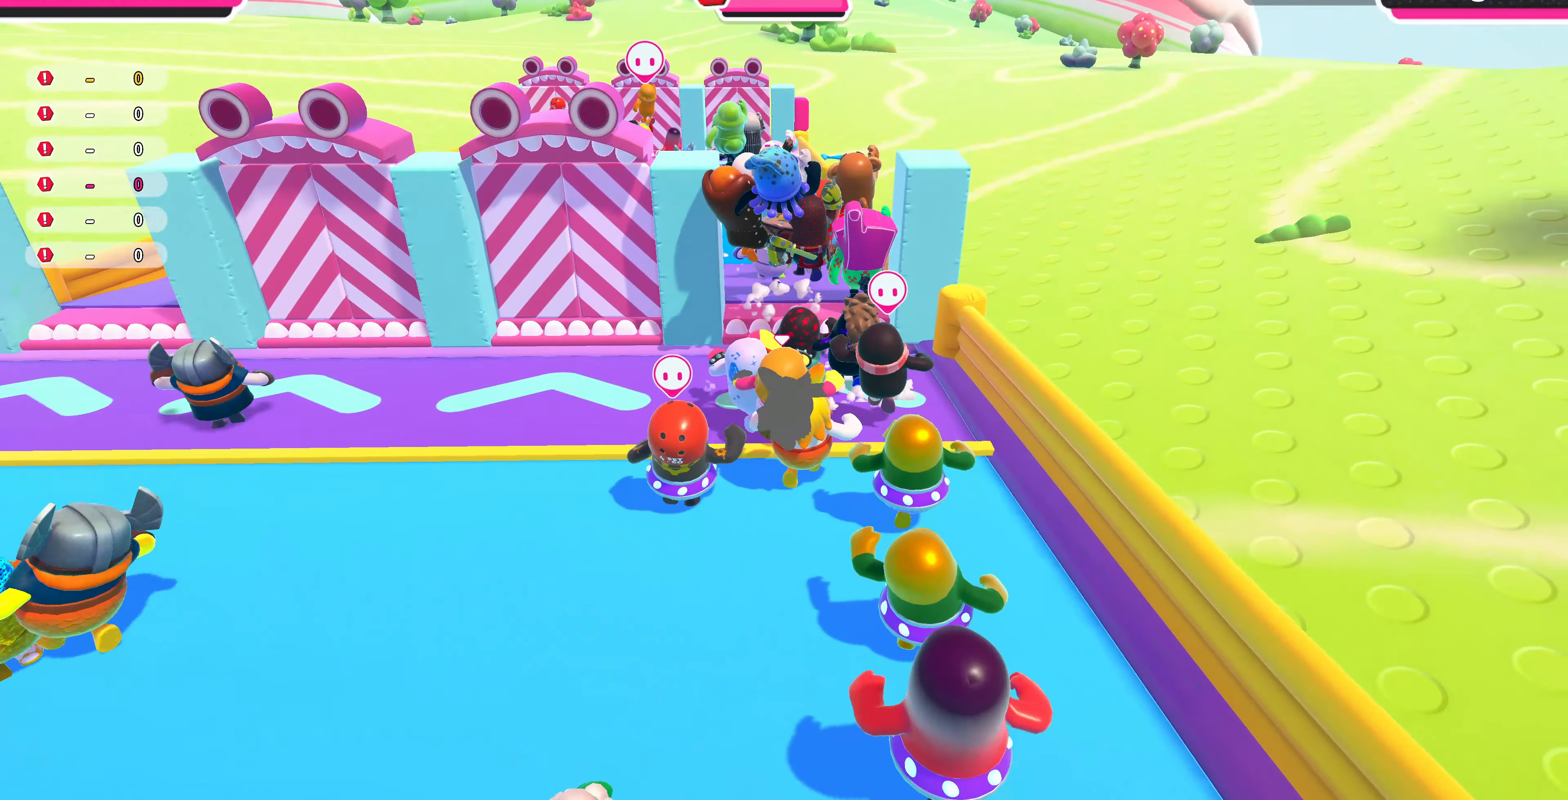
Gameplay with a controller (PlayStation layout); each line is a JSON object with the inputs held at the frame after it. "events" lists button and stick changes between this image and that frame as [ms after this image, input, new state], when the widget could be followed in between.
{"buttons": [], "left_stick": "up", "right_stick": "center", "events": [[34, "right_stick", "center"], [334, "CROSS", "down"], [500, "CROSS", "up"]]}
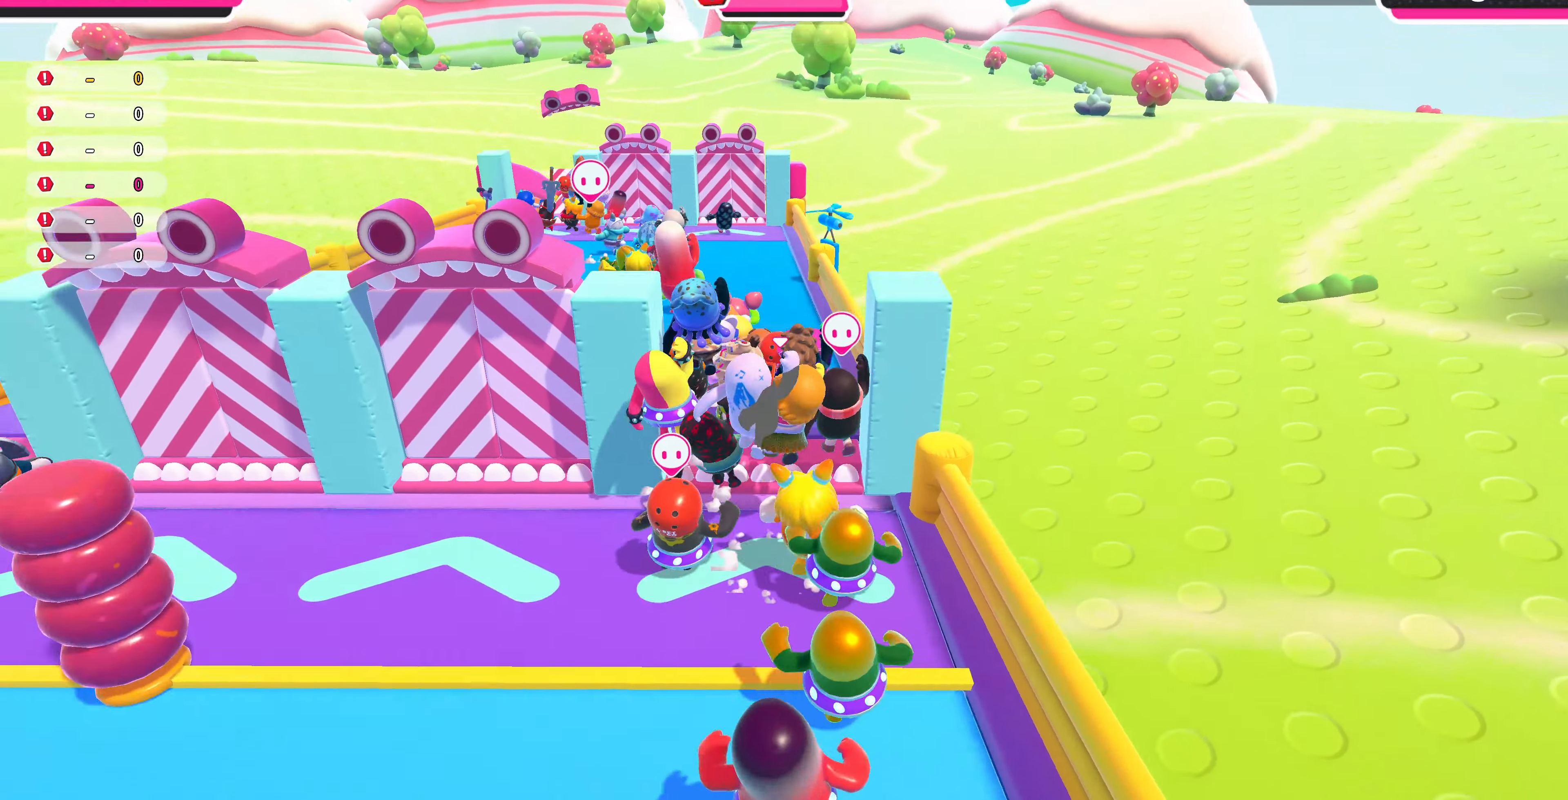
{"buttons": [], "left_stick": "up", "right_stick": "center", "events": []}
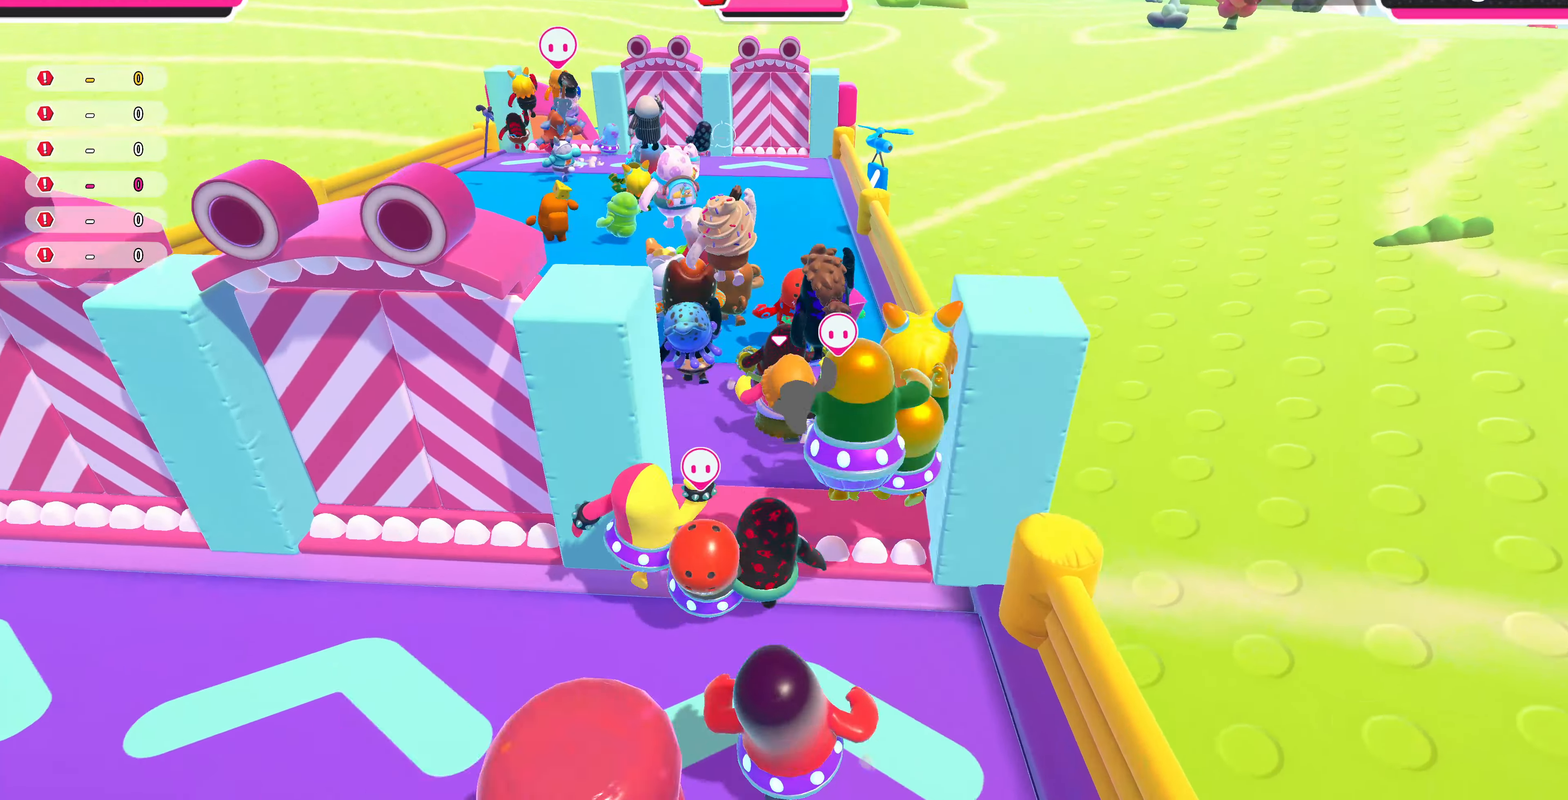
{"buttons": [], "left_stick": "up", "right_stick": "center", "events": []}
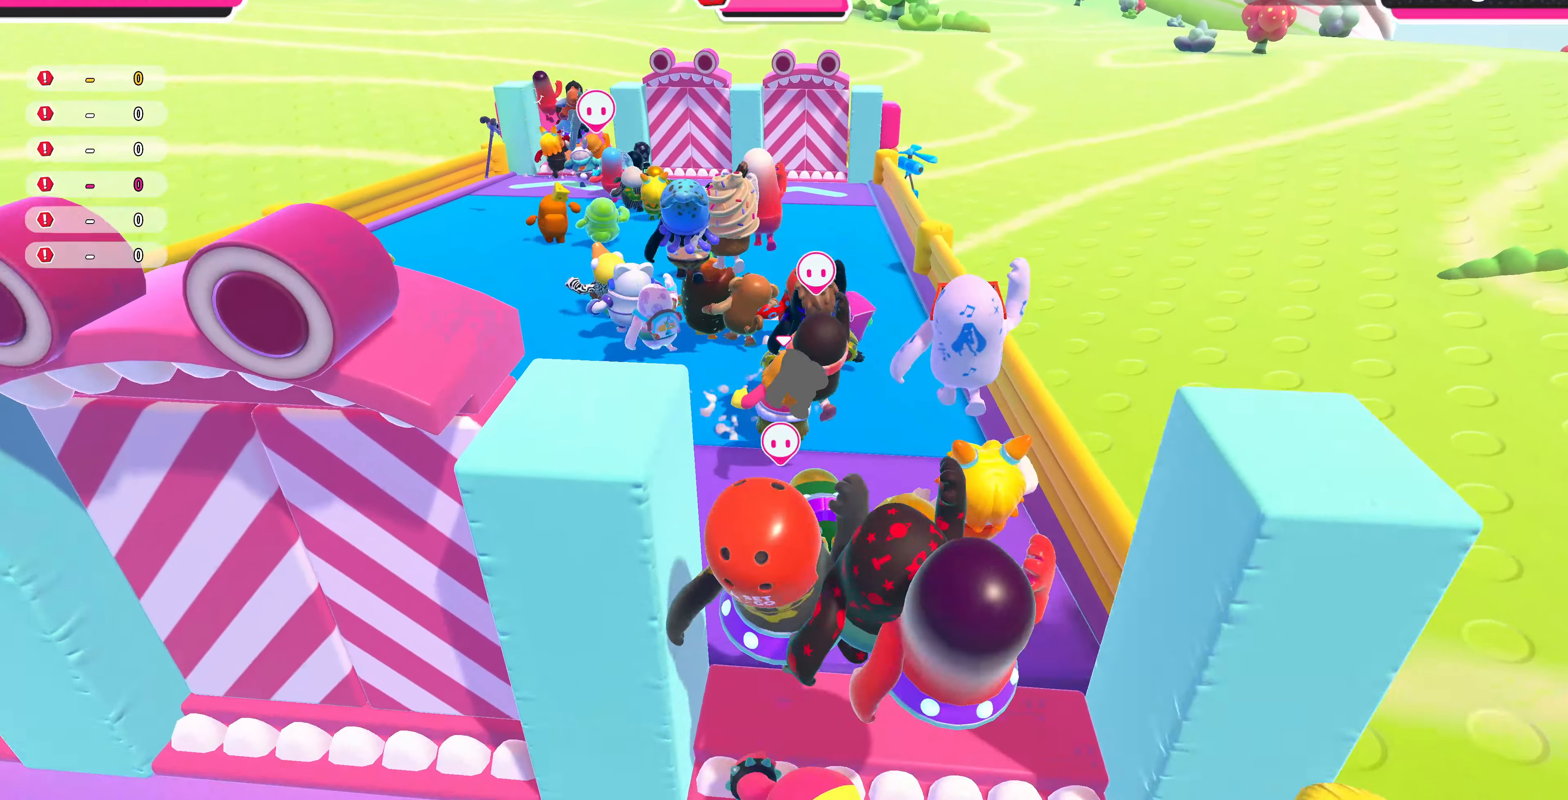
{"buttons": [], "left_stick": "up", "right_stick": "center", "events": []}
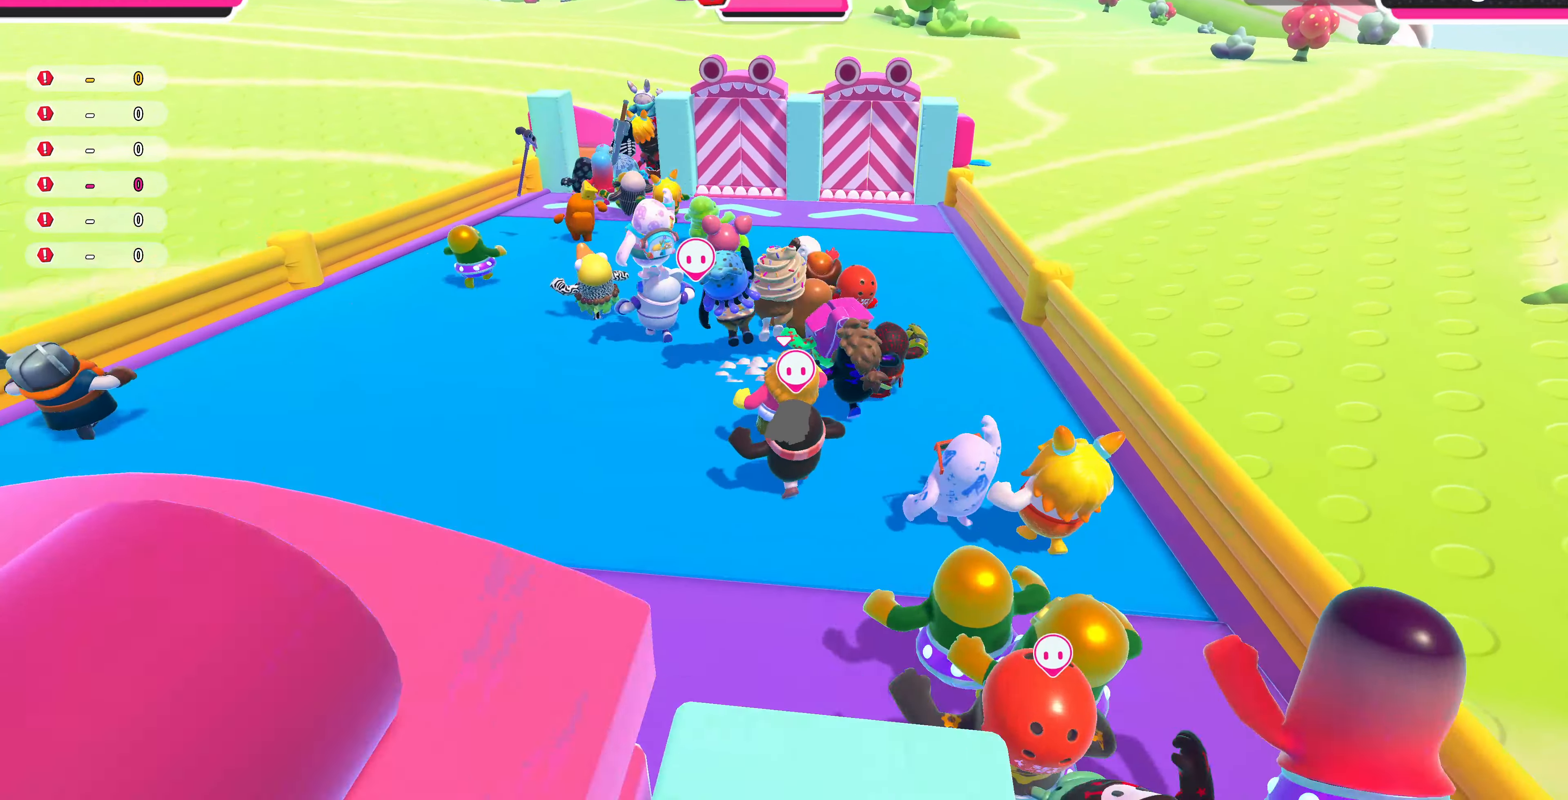
{"buttons": [], "left_stick": "up", "right_stick": "center", "events": []}
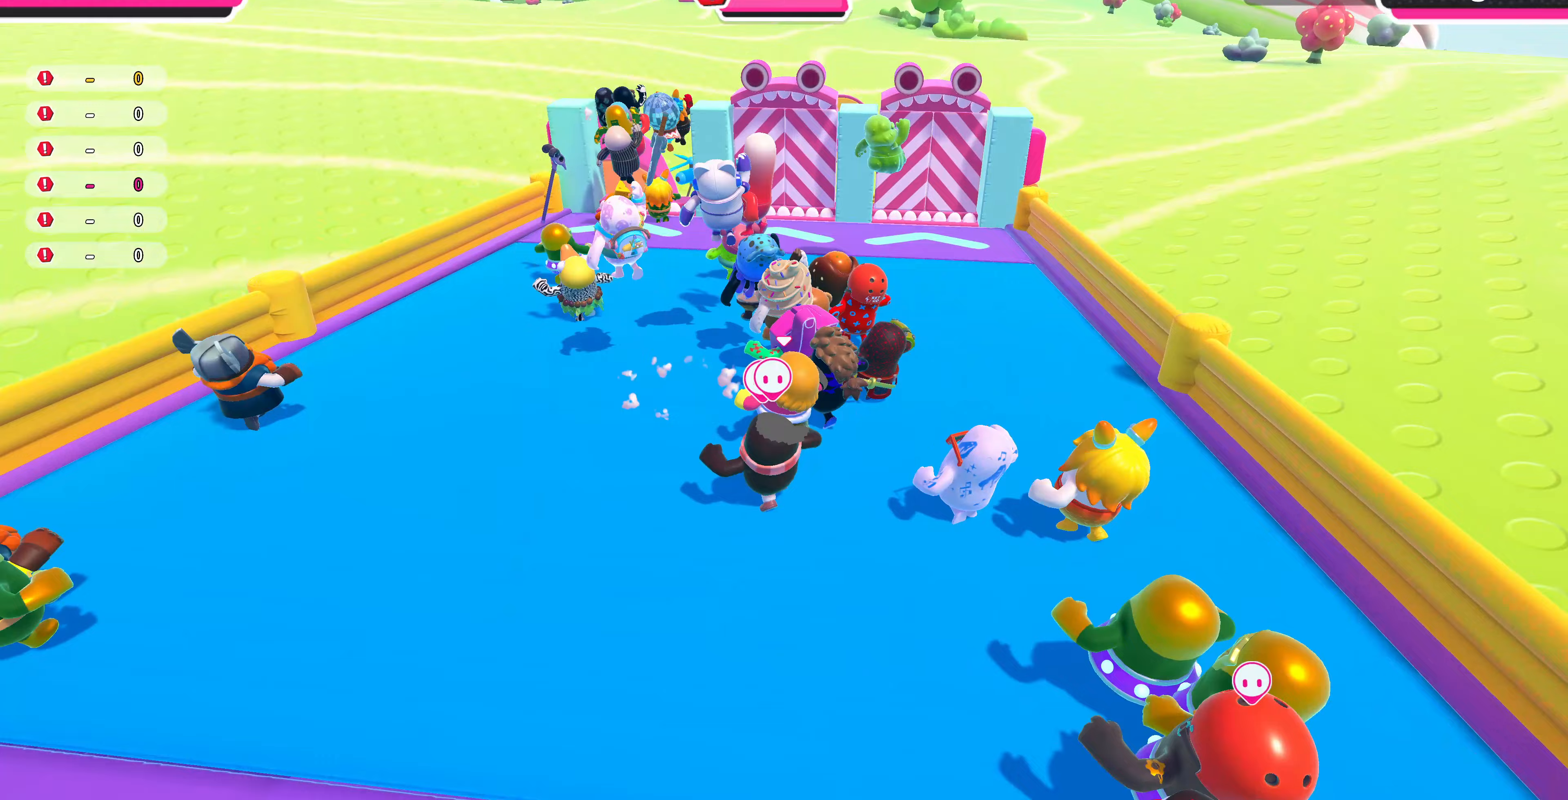
{"buttons": [], "left_stick": "up", "right_stick": "center", "events": []}
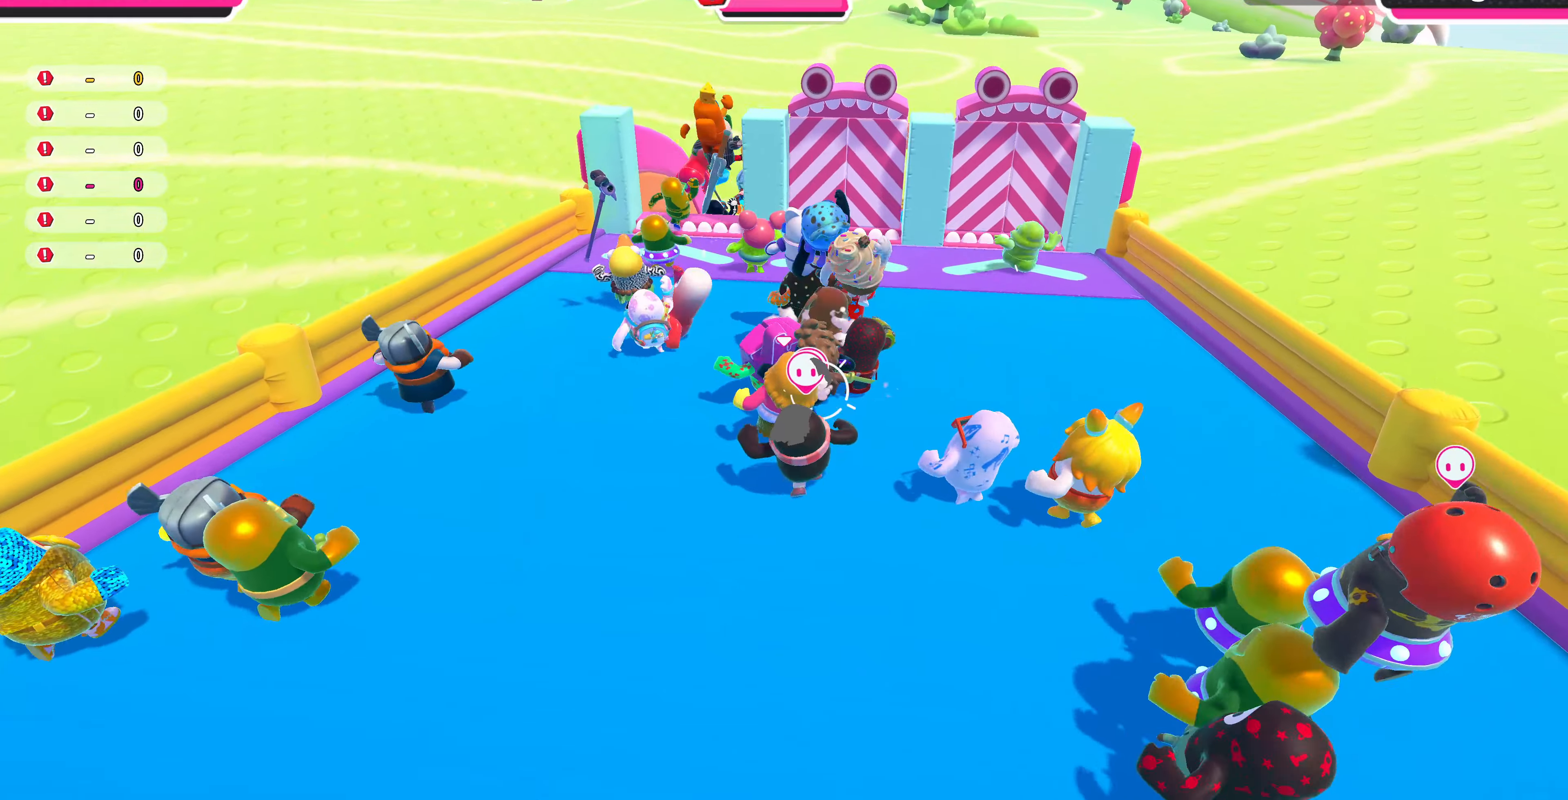
{"buttons": [], "left_stick": "up", "right_stick": "center", "events": []}
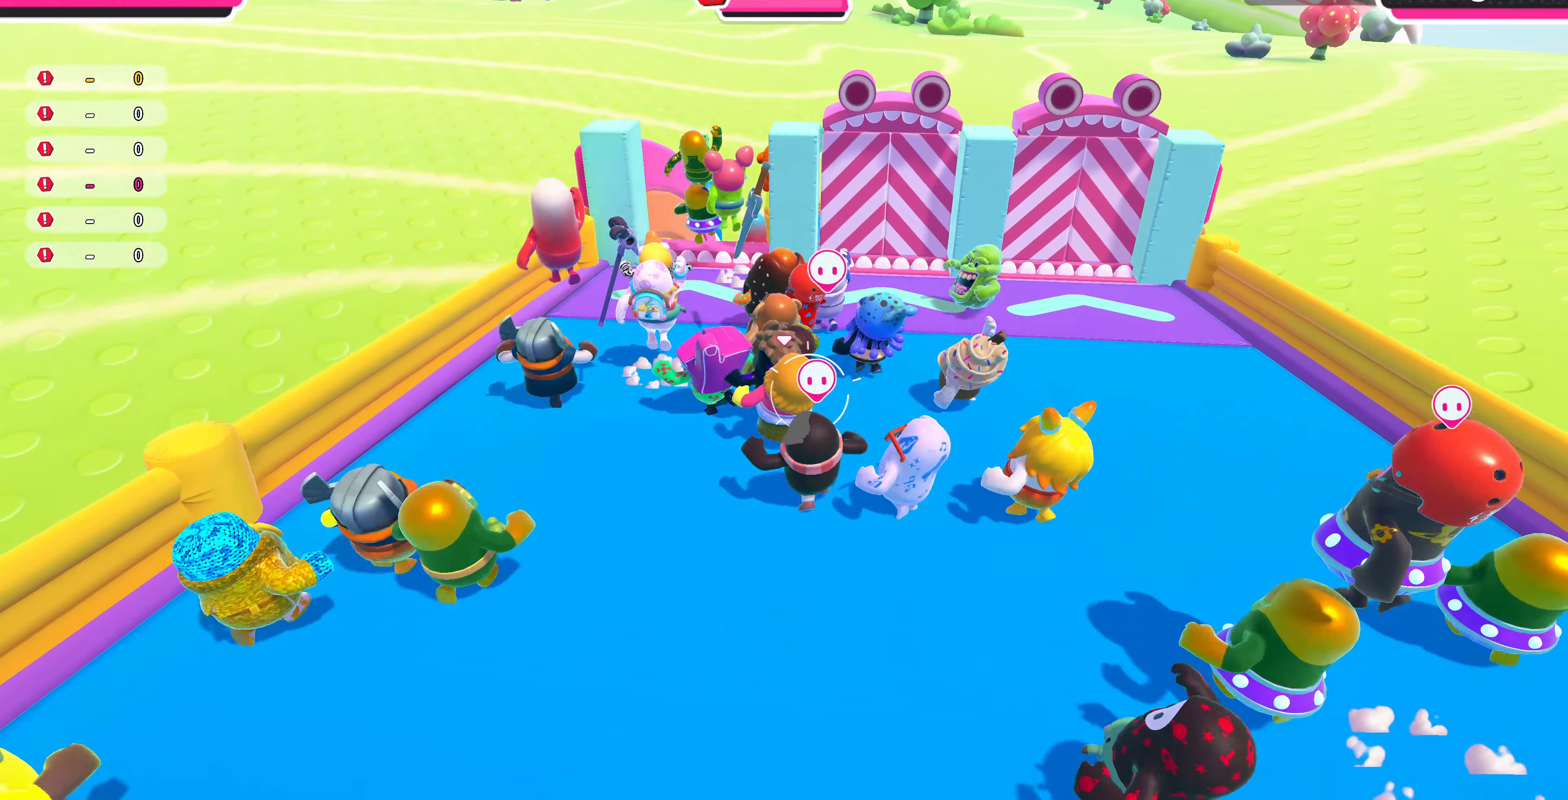
{"buttons": [], "left_stick": "up", "right_stick": "center", "events": [[300, "right_stick", "up"], [500, "right_stick", "center"]]}
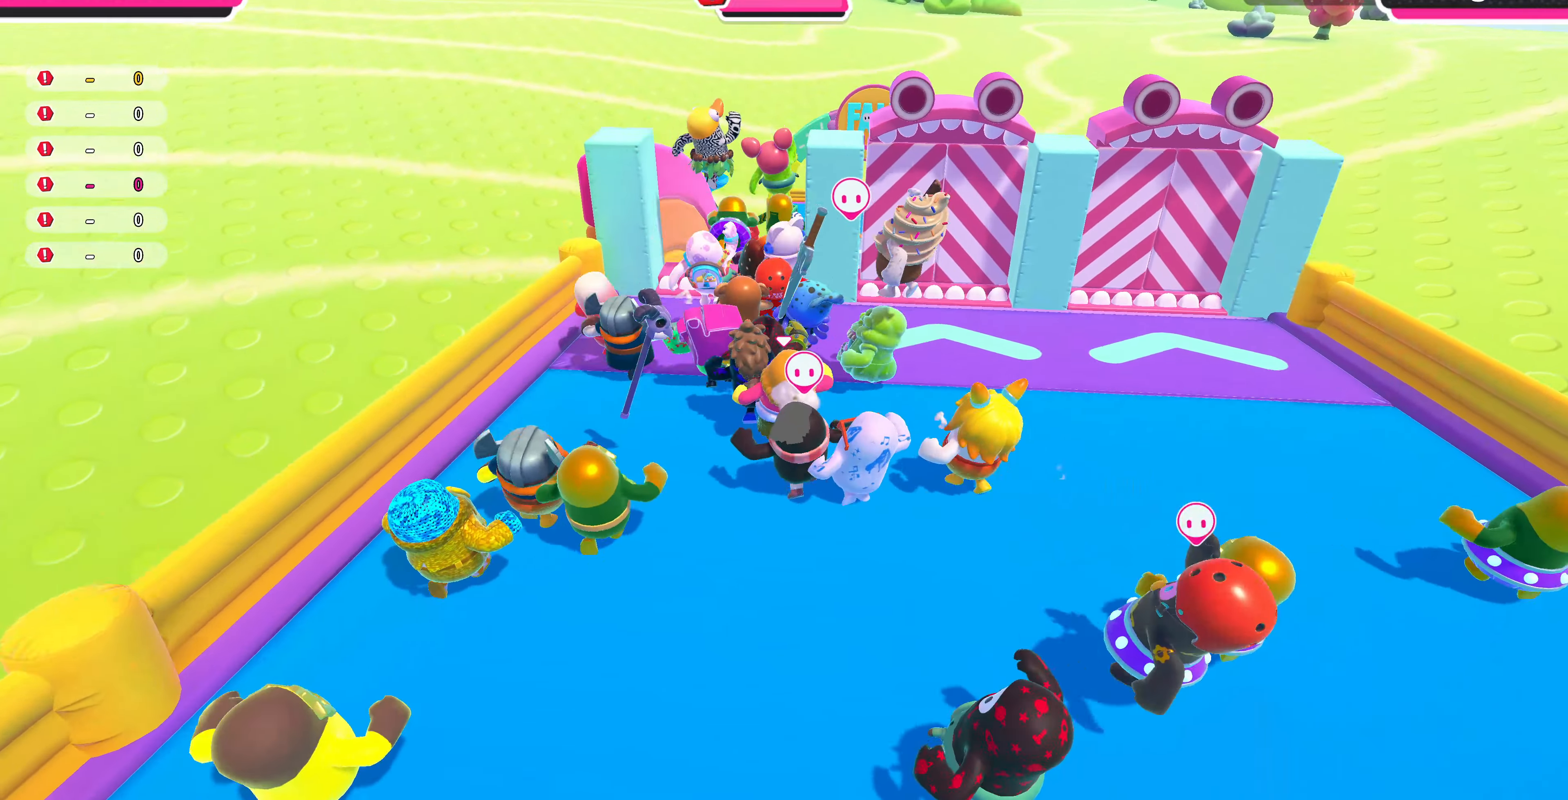
{"buttons": [], "left_stick": "up", "right_stick": "center", "events": []}
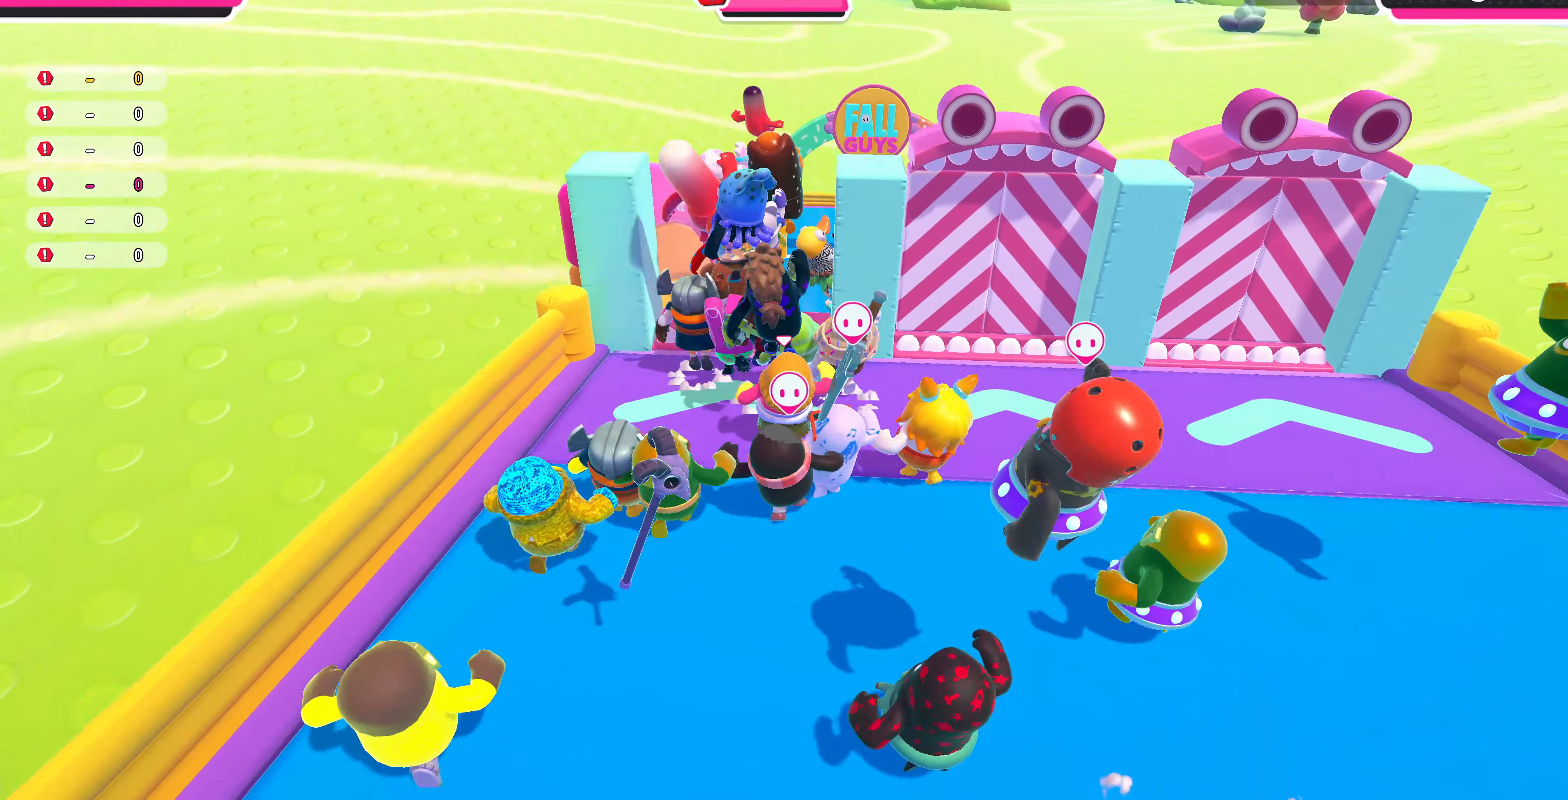
{"buttons": [], "left_stick": "up", "right_stick": "center", "events": [[33, "CROSS", "down"], [200, "CROSS", "up"]]}
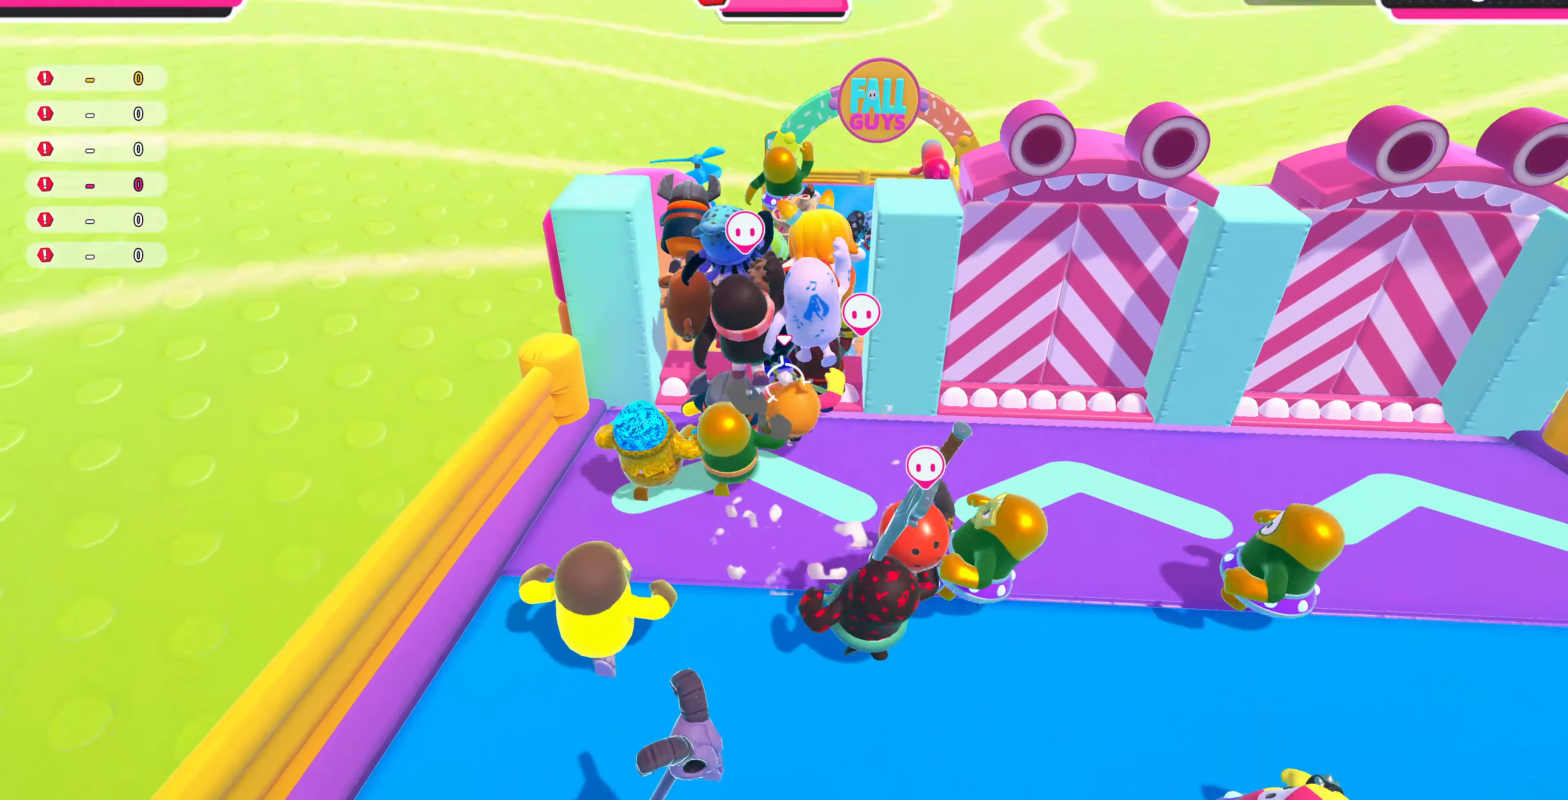
{"buttons": ["CROSS"], "left_stick": "up", "right_stick": "center", "events": [[100, "CROSS", "down"], [233, "CROSS", "up"], [500, "CROSS", "down"]]}
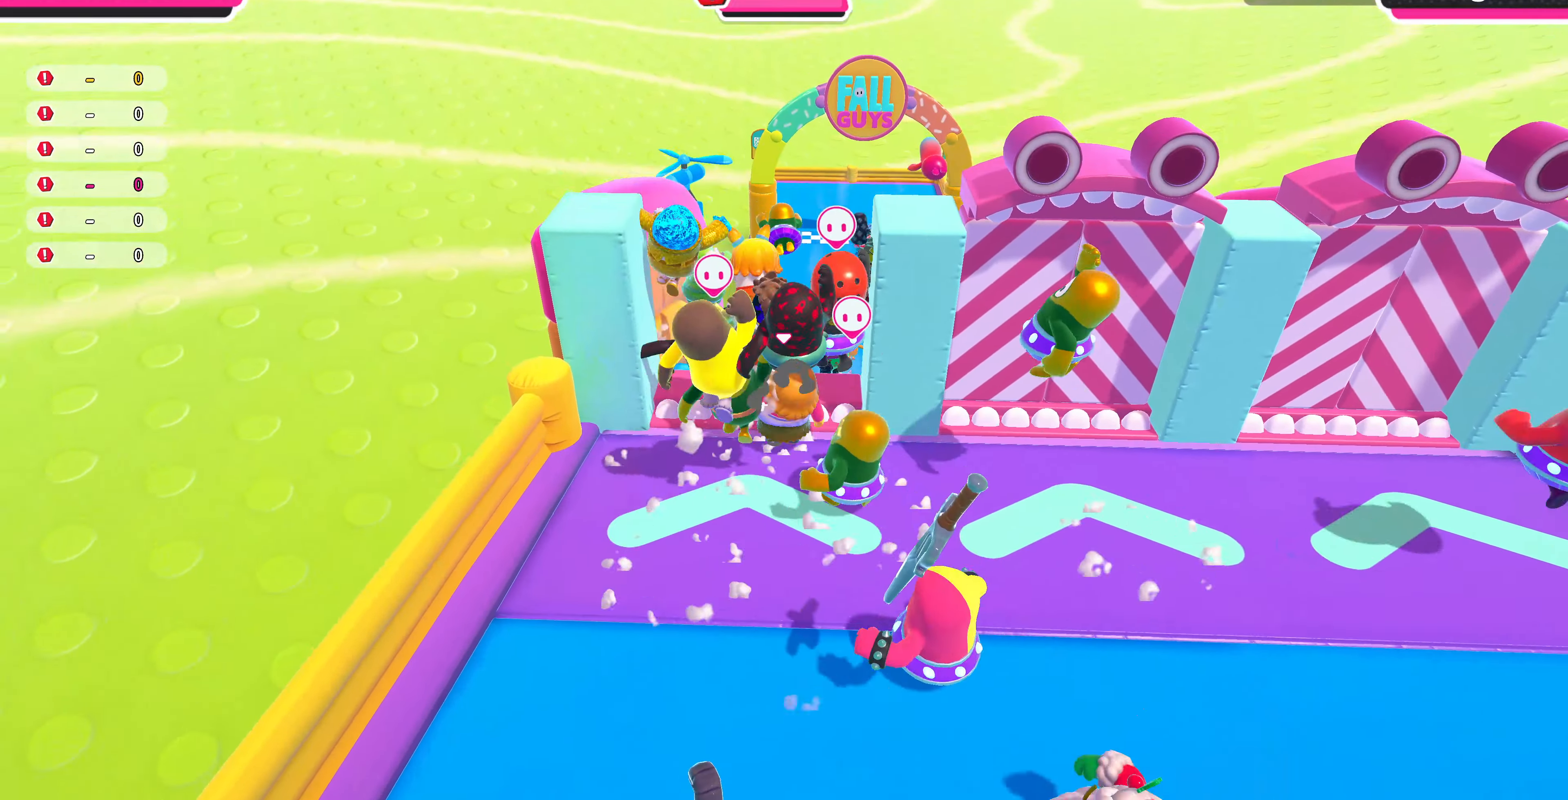
{"buttons": [], "left_stick": "up", "right_stick": "center", "events": [[133, "CROSS", "up"]]}
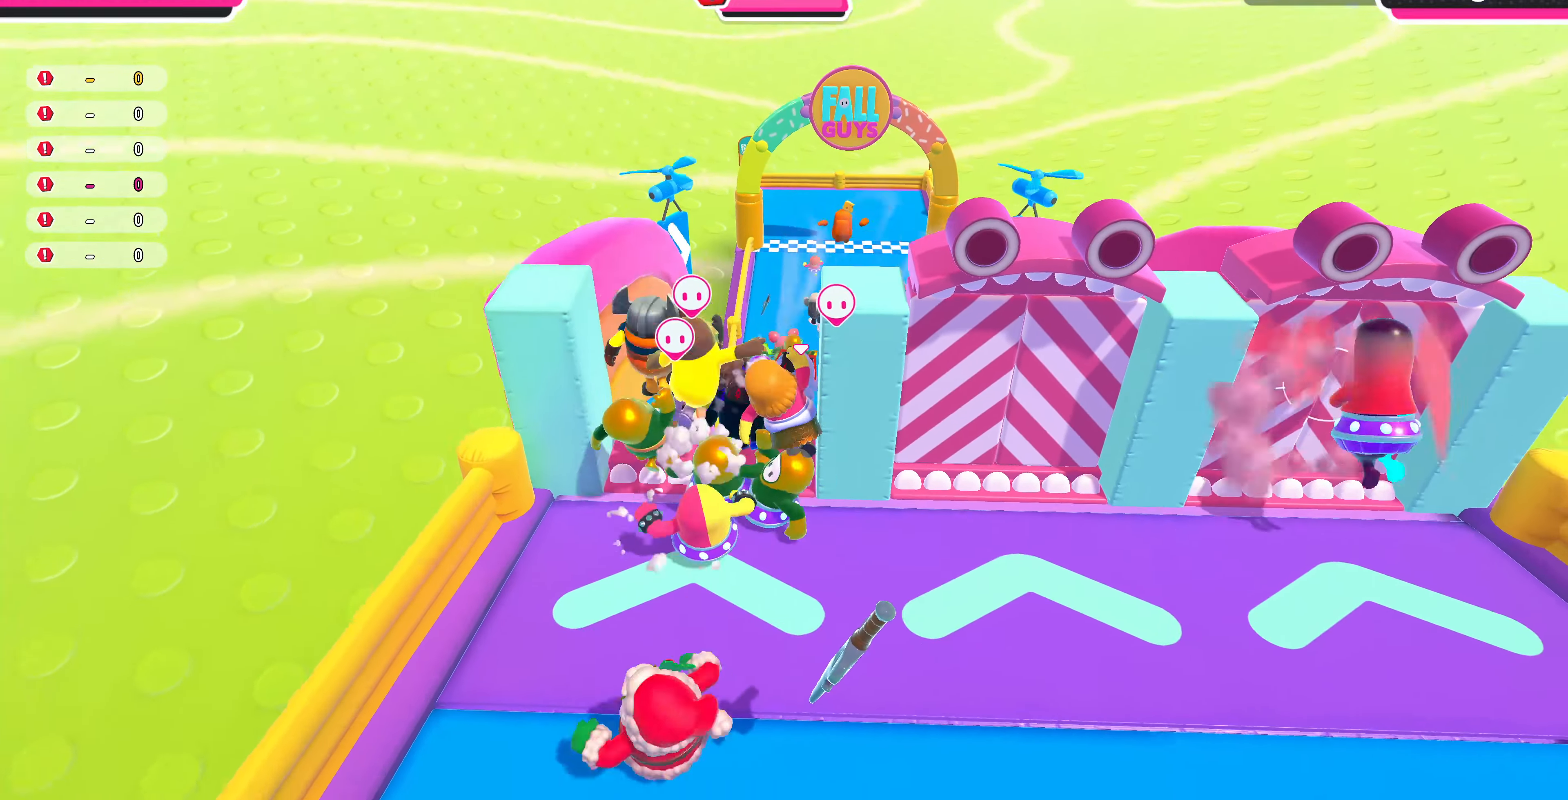
{"buttons": [], "left_stick": "up", "right_stick": "center", "events": [[133, "CROSS", "down"], [267, "CROSS", "up"]]}
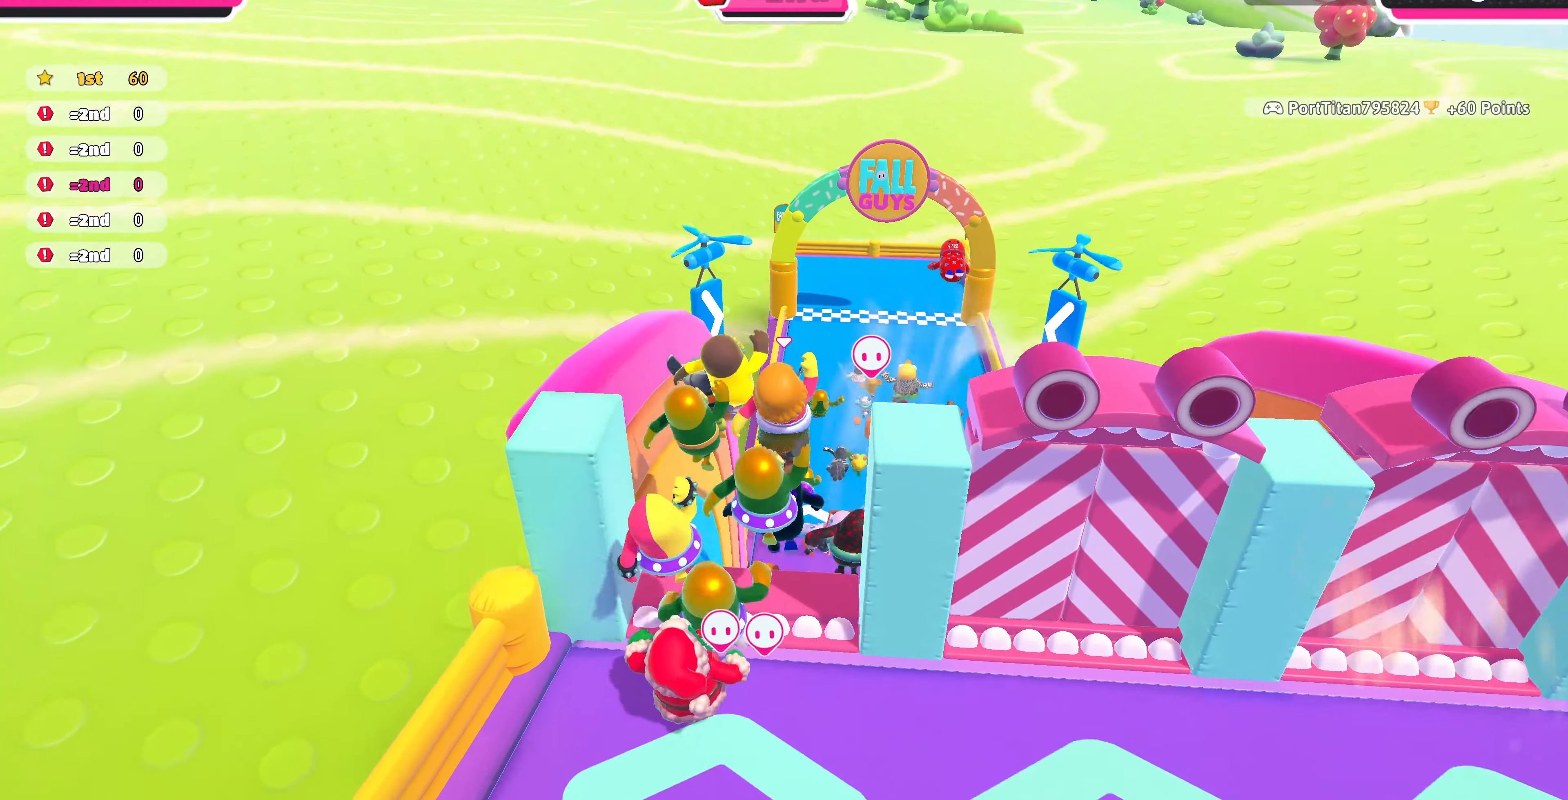
{"buttons": [], "left_stick": "up", "right_stick": "center", "events": []}
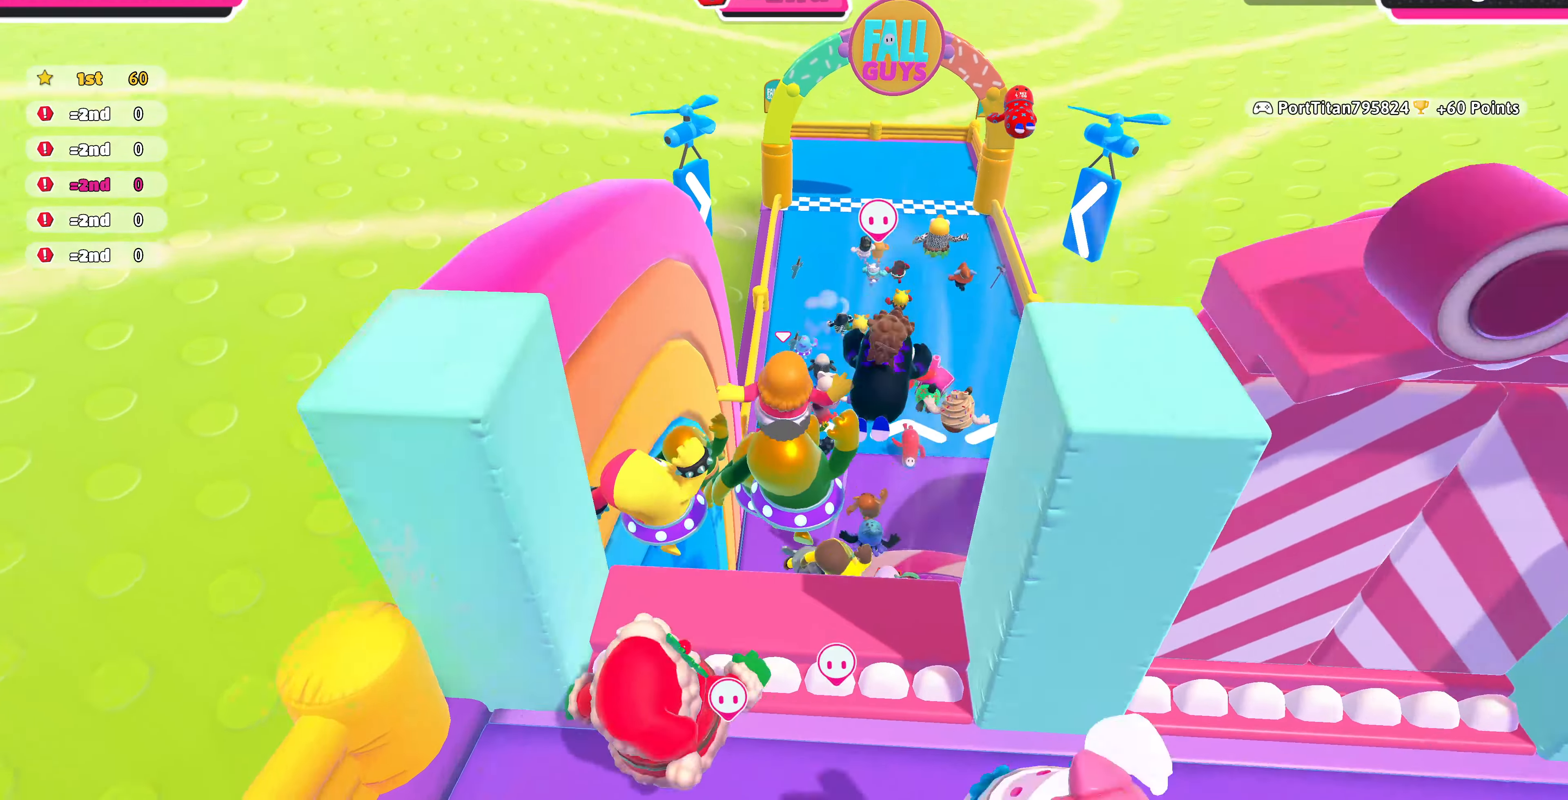
{"buttons": [], "left_stick": "up", "right_stick": "center", "events": []}
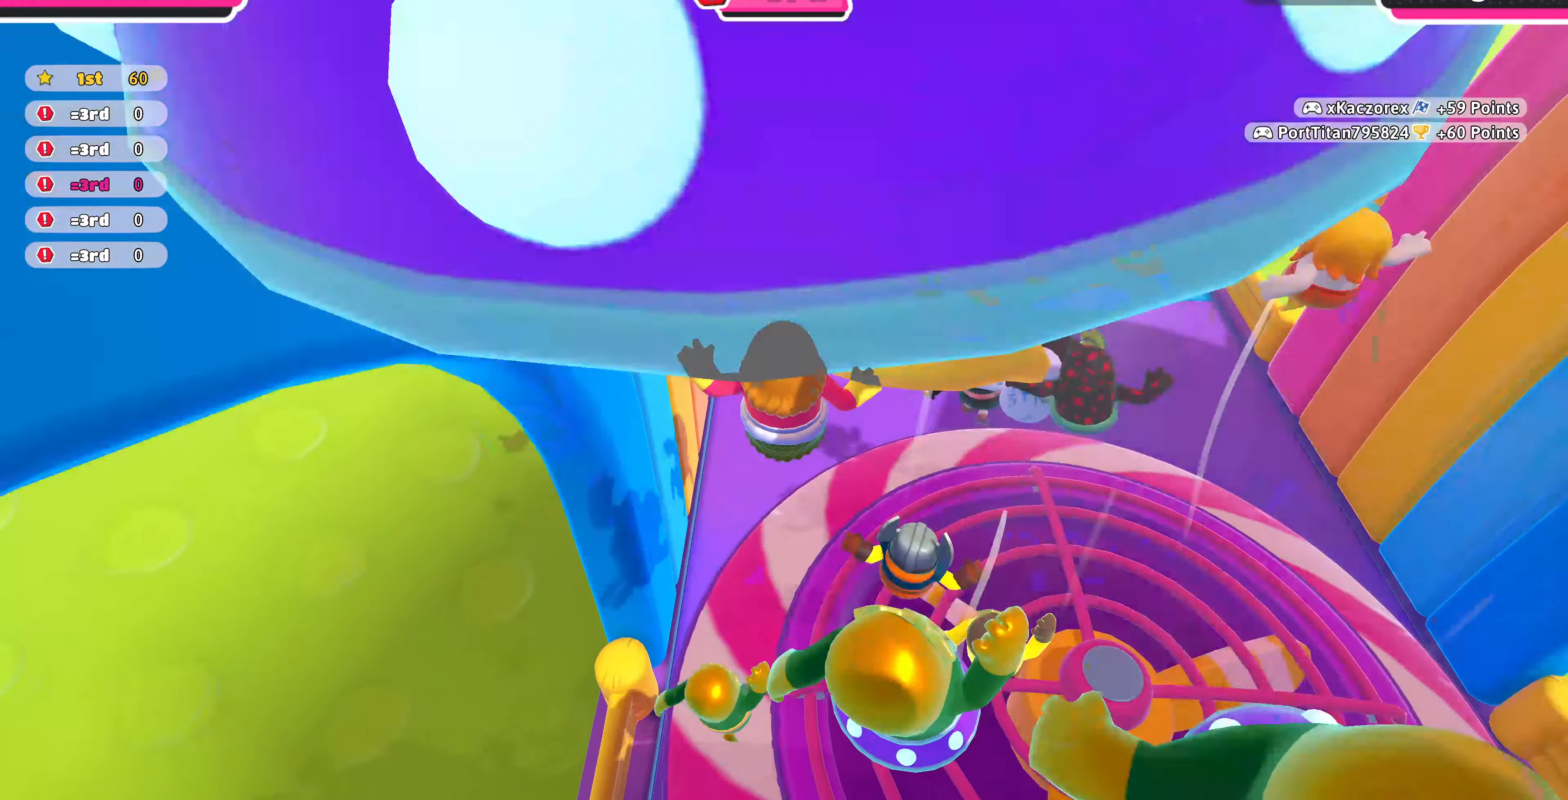
{"buttons": [], "left_stick": "up", "right_stick": "center", "events": []}
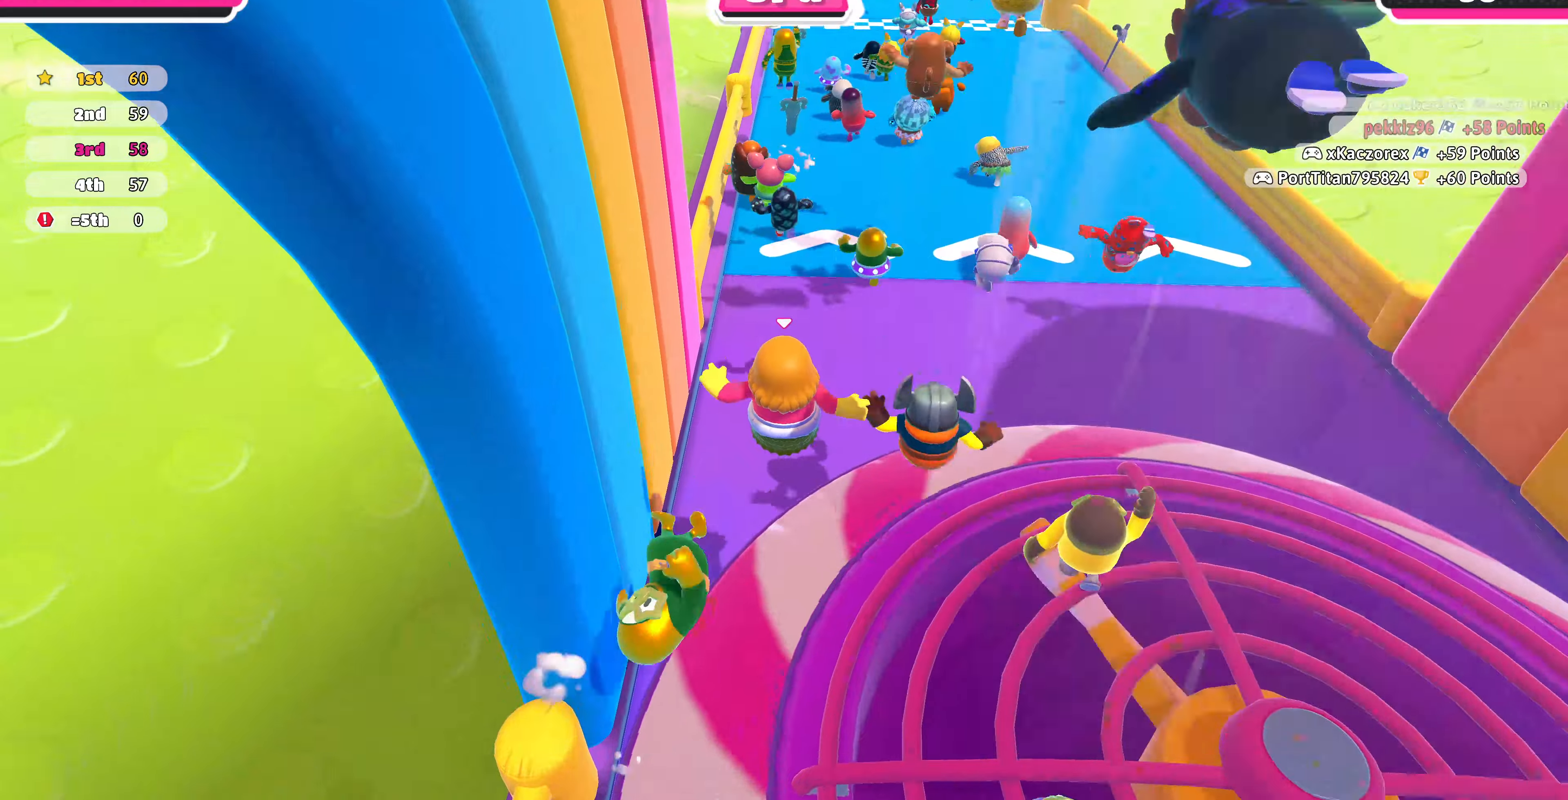
{"buttons": [], "left_stick": "up", "right_stick": "center", "events": []}
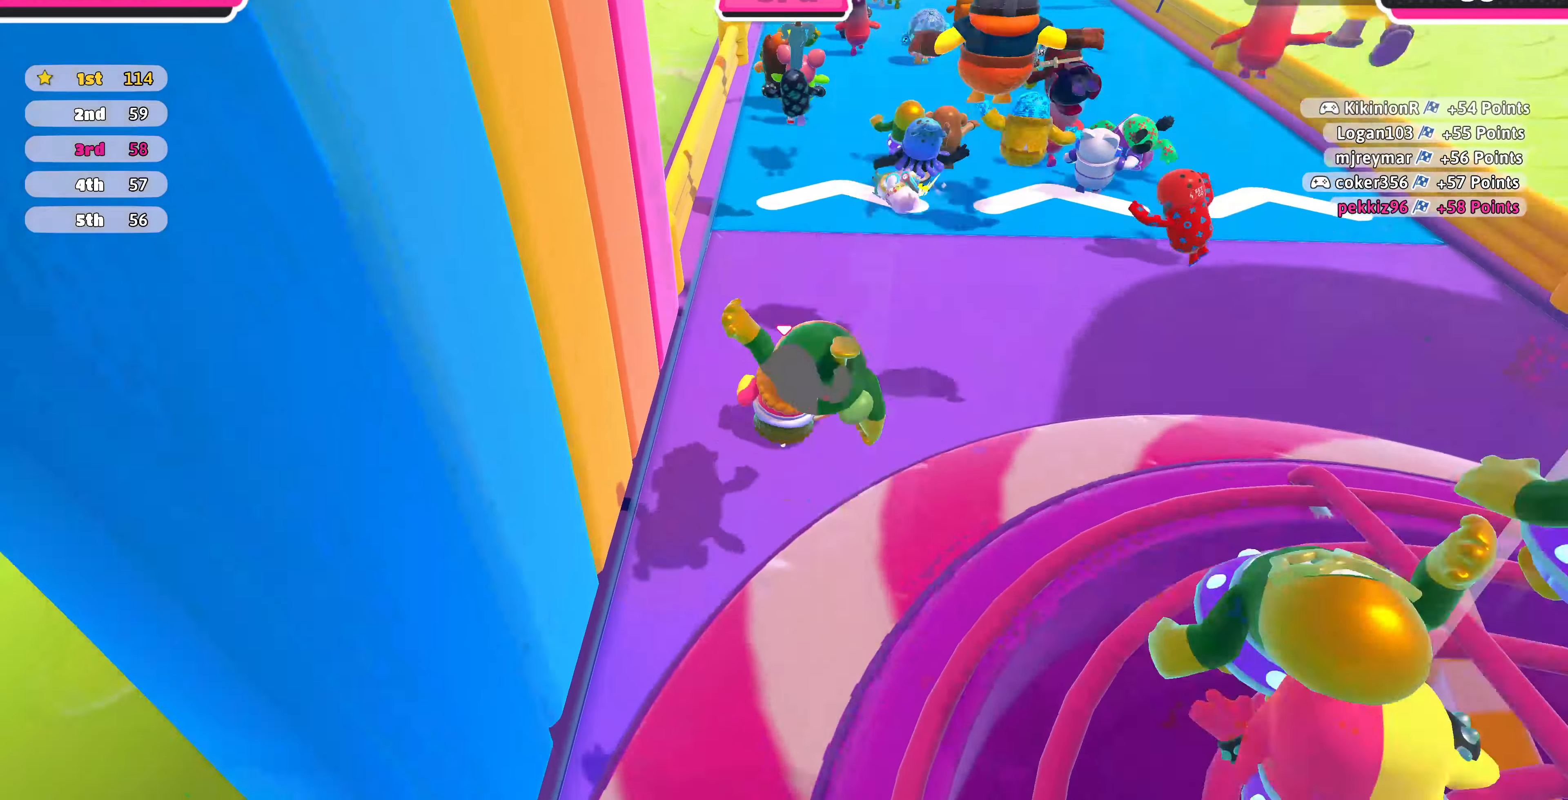
{"buttons": [], "left_stick": "up", "right_stick": "center", "events": []}
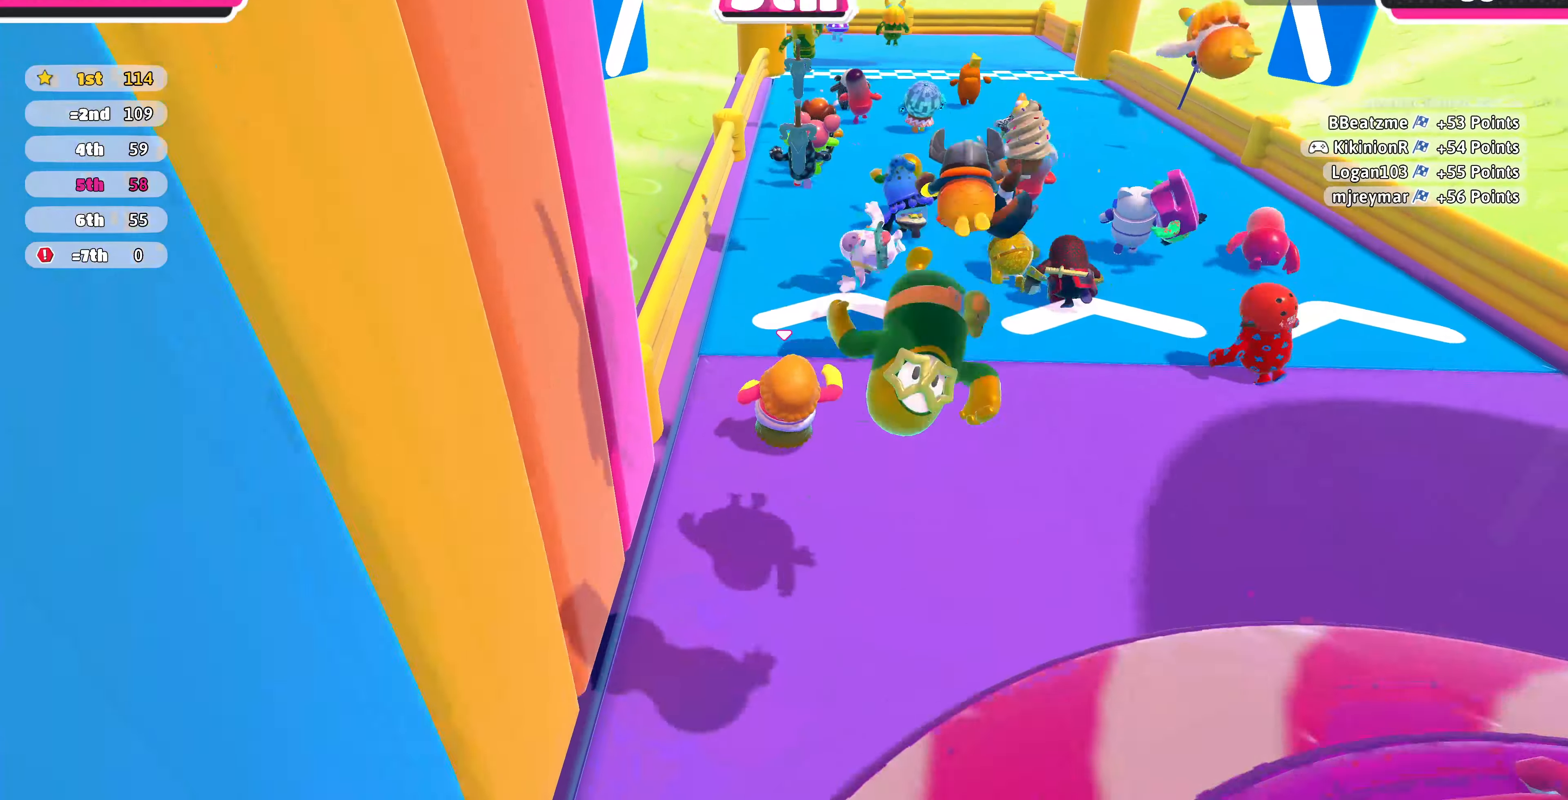
{"buttons": [], "left_stick": "up", "right_stick": "center", "events": []}
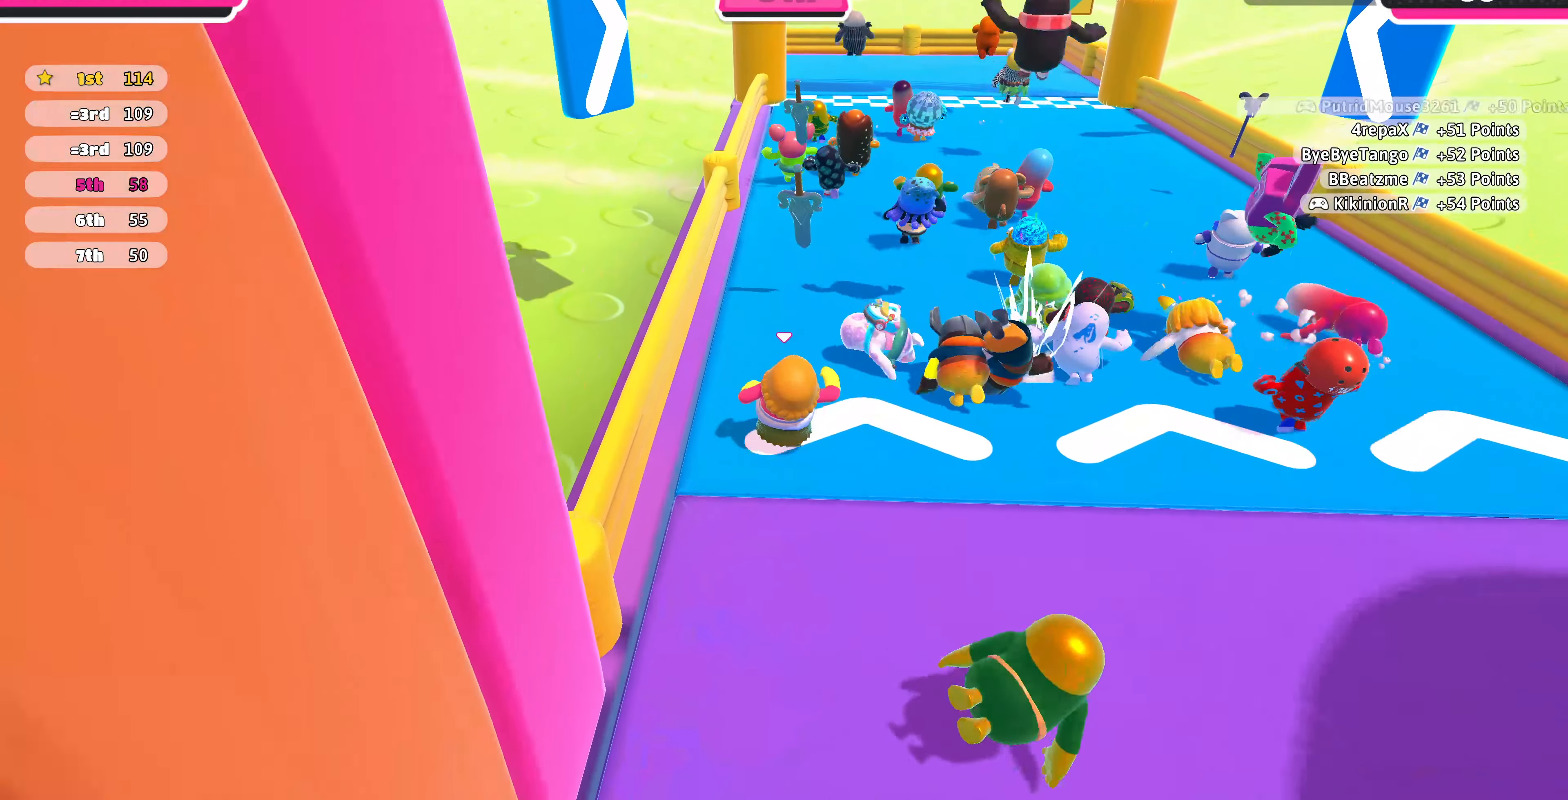
{"buttons": [], "left_stick": "up", "right_stick": "center", "events": []}
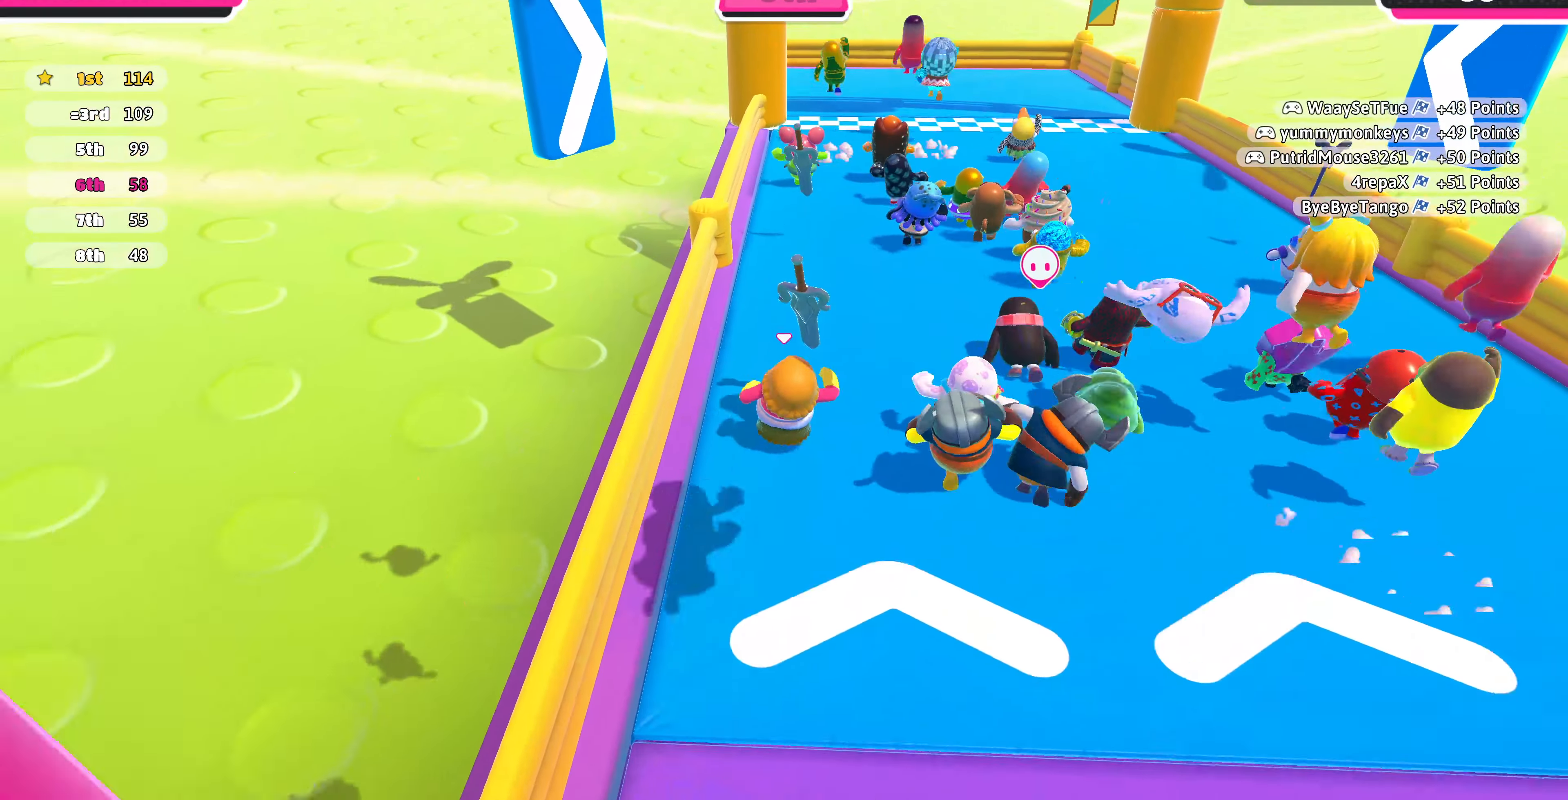
{"buttons": [], "left_stick": "up", "right_stick": "center", "events": []}
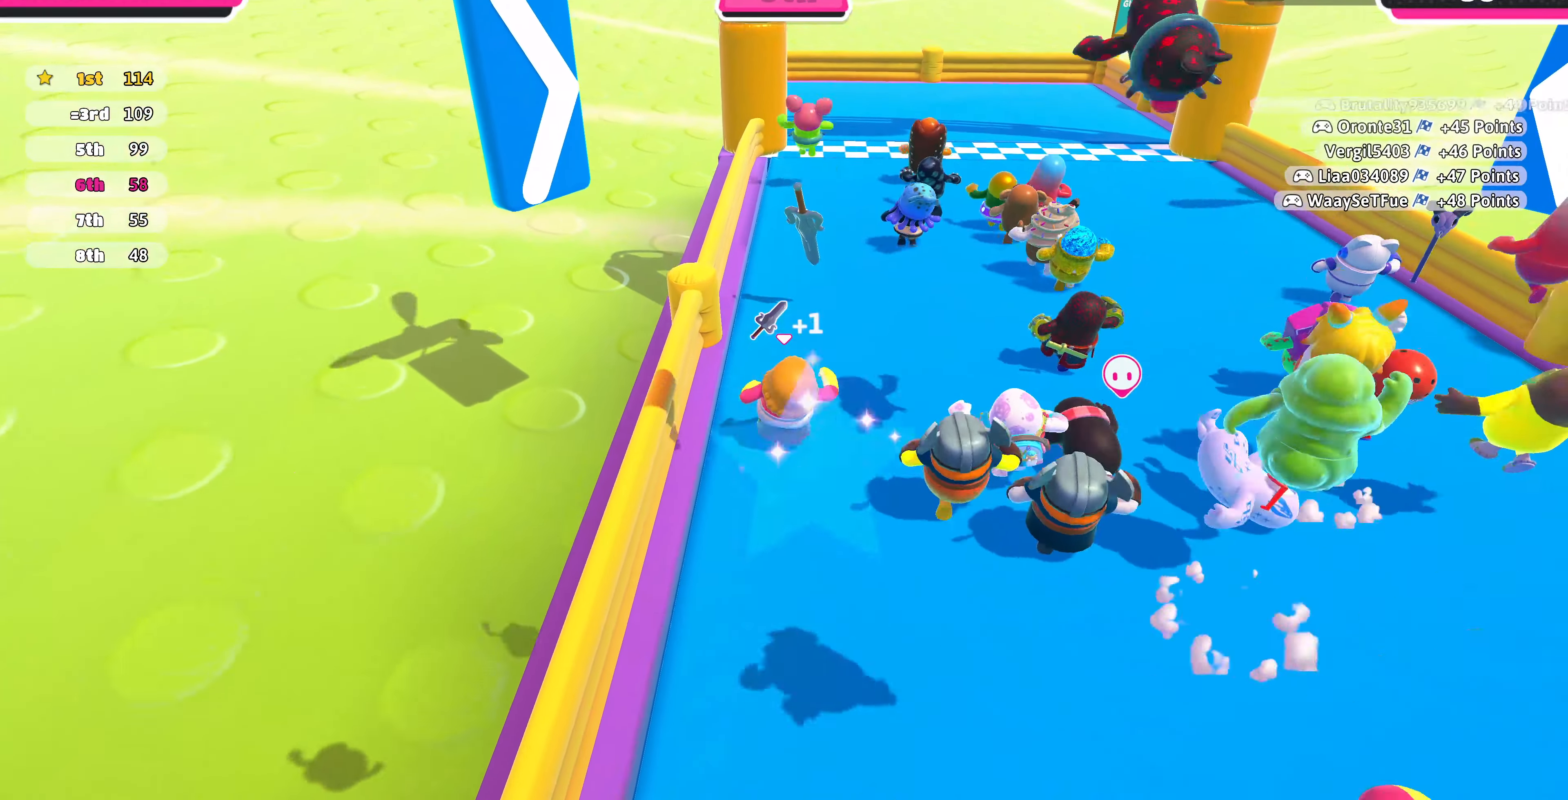
{"buttons": [], "left_stick": "up", "right_stick": "center", "events": []}
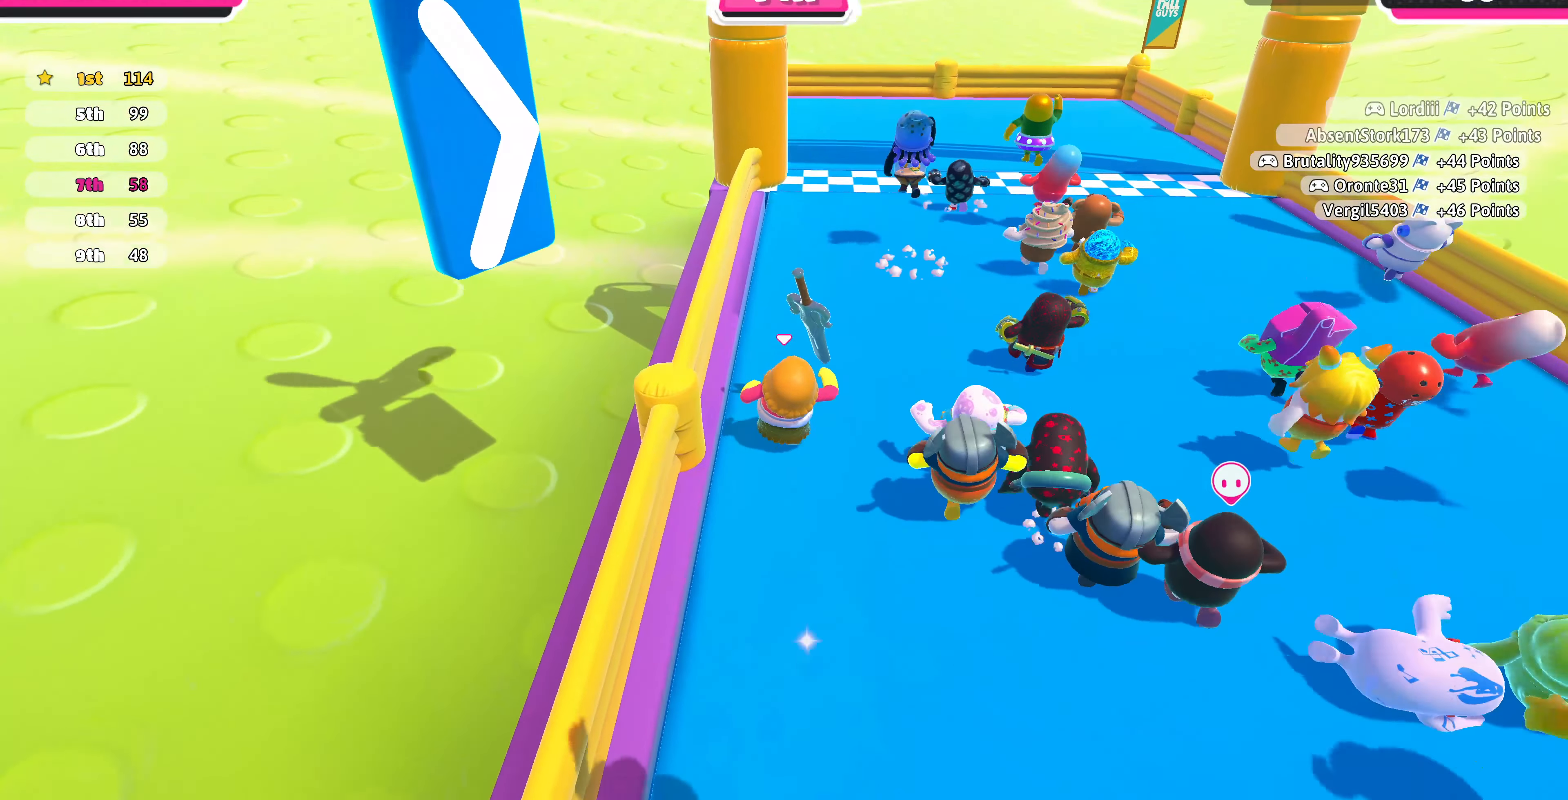
{"buttons": [], "left_stick": "up", "right_stick": "center", "events": []}
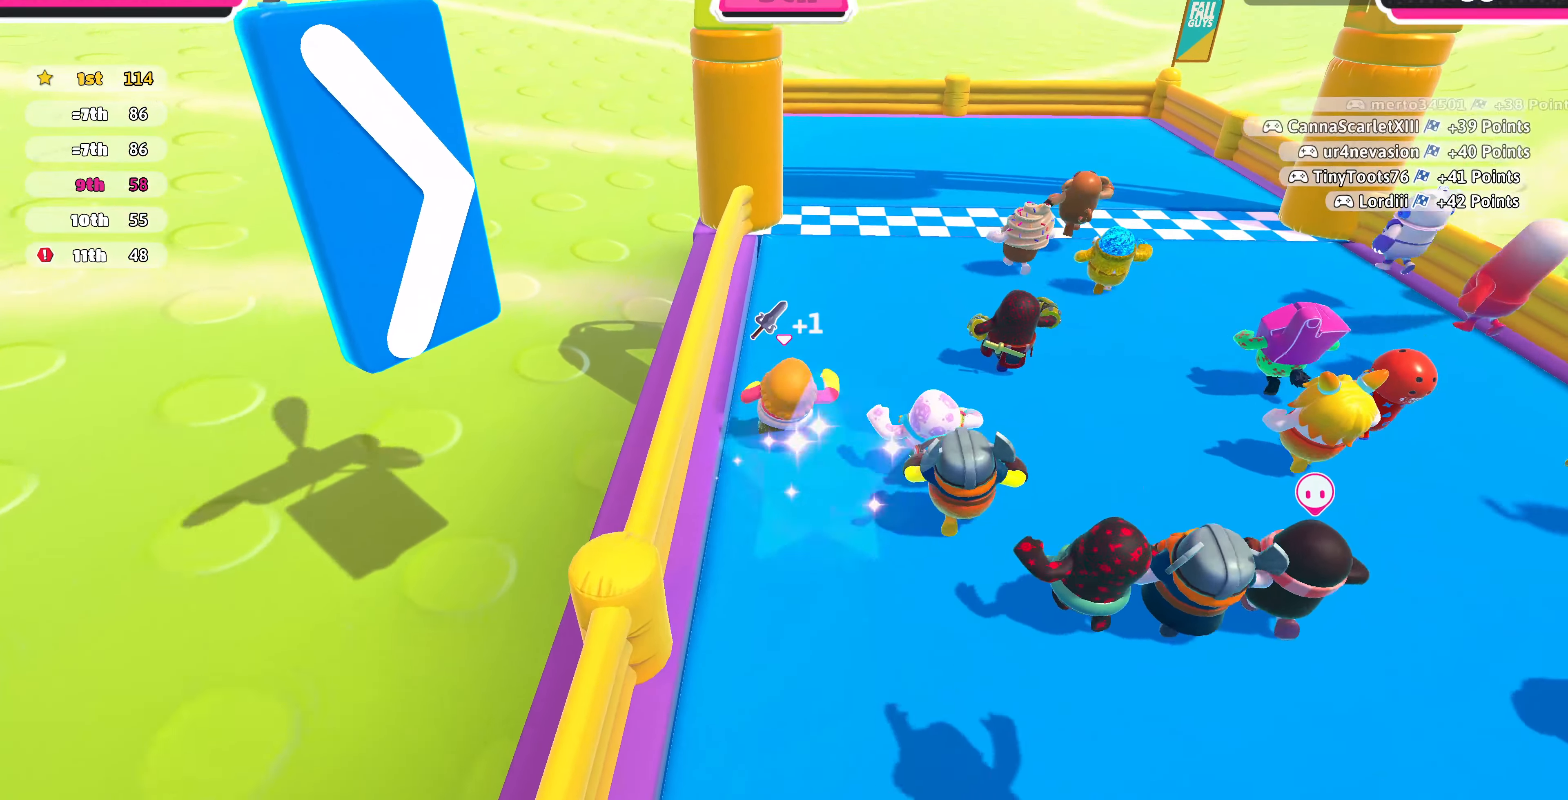
{"buttons": [], "left_stick": "up", "right_stick": "center", "events": []}
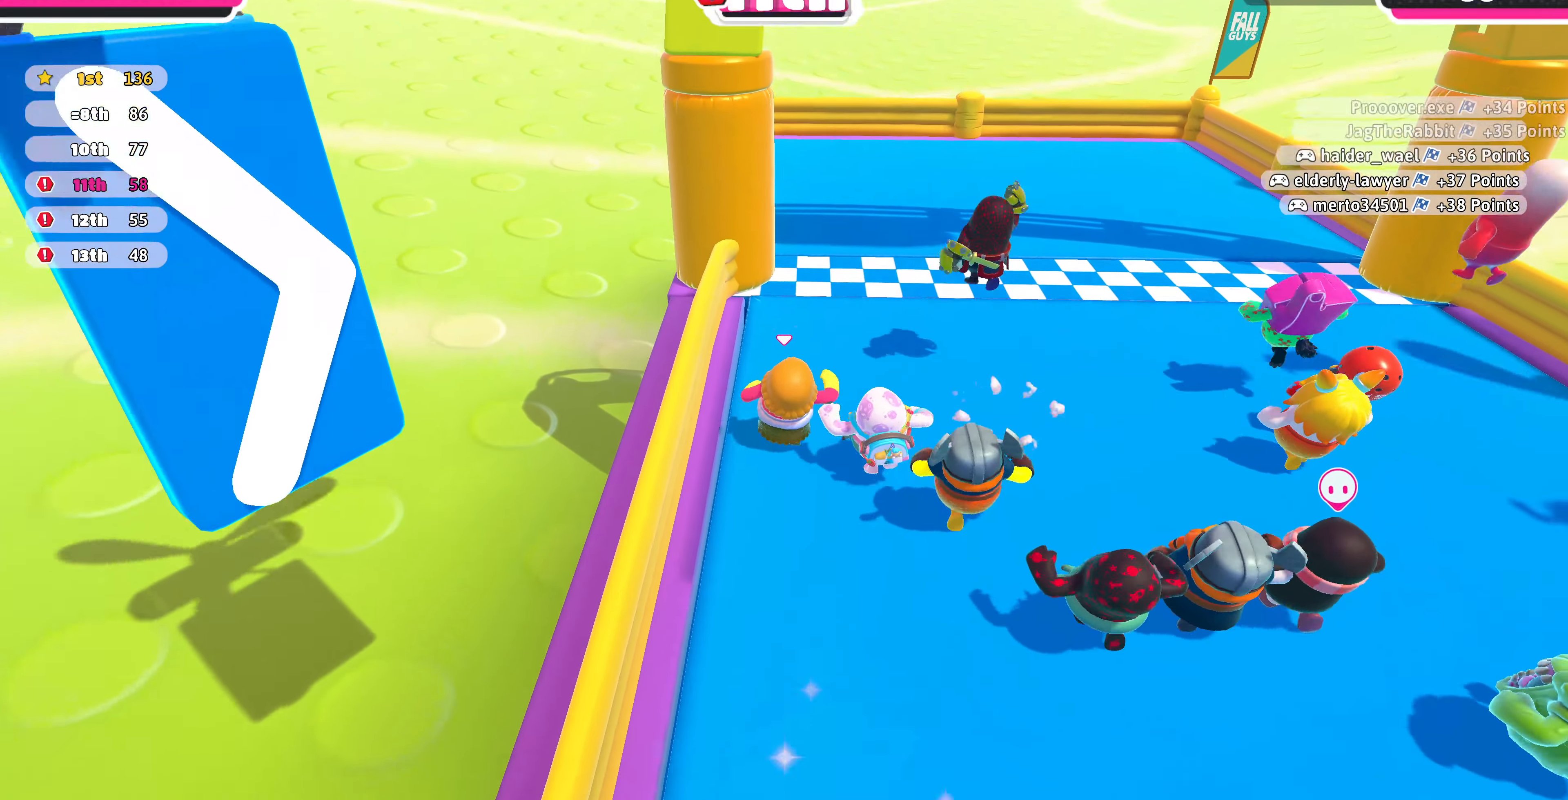
{"buttons": [], "left_stick": "up", "right_stick": "center", "events": [[66, "CROSS", "down"], [200, "CROSS", "up"], [233, "SQUARE", "down"], [366, "SQUARE", "up"]]}
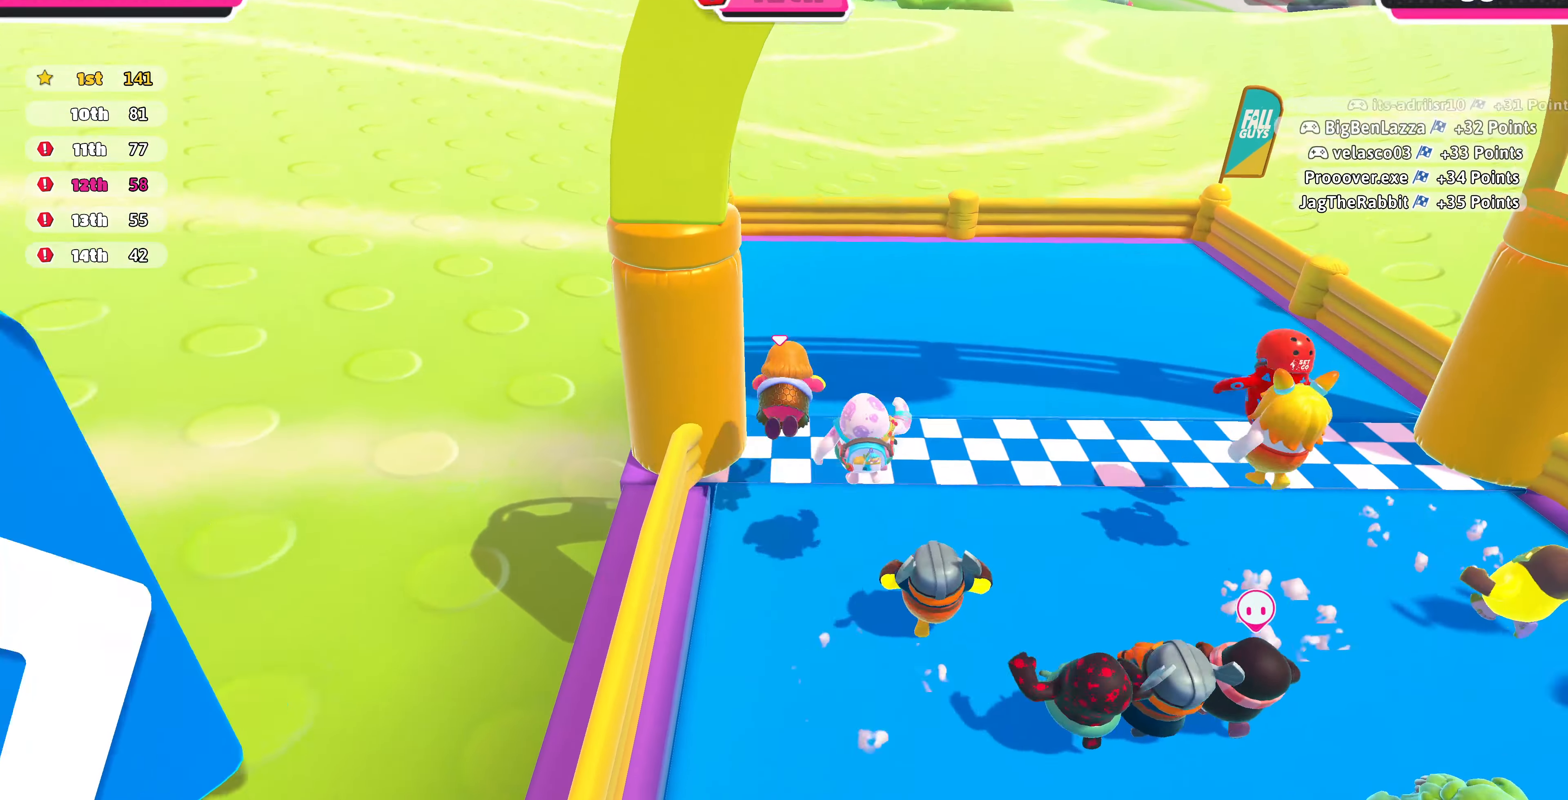
{"buttons": [], "left_stick": "center", "right_stick": "center", "events": [[166, "left_stick", "center"]]}